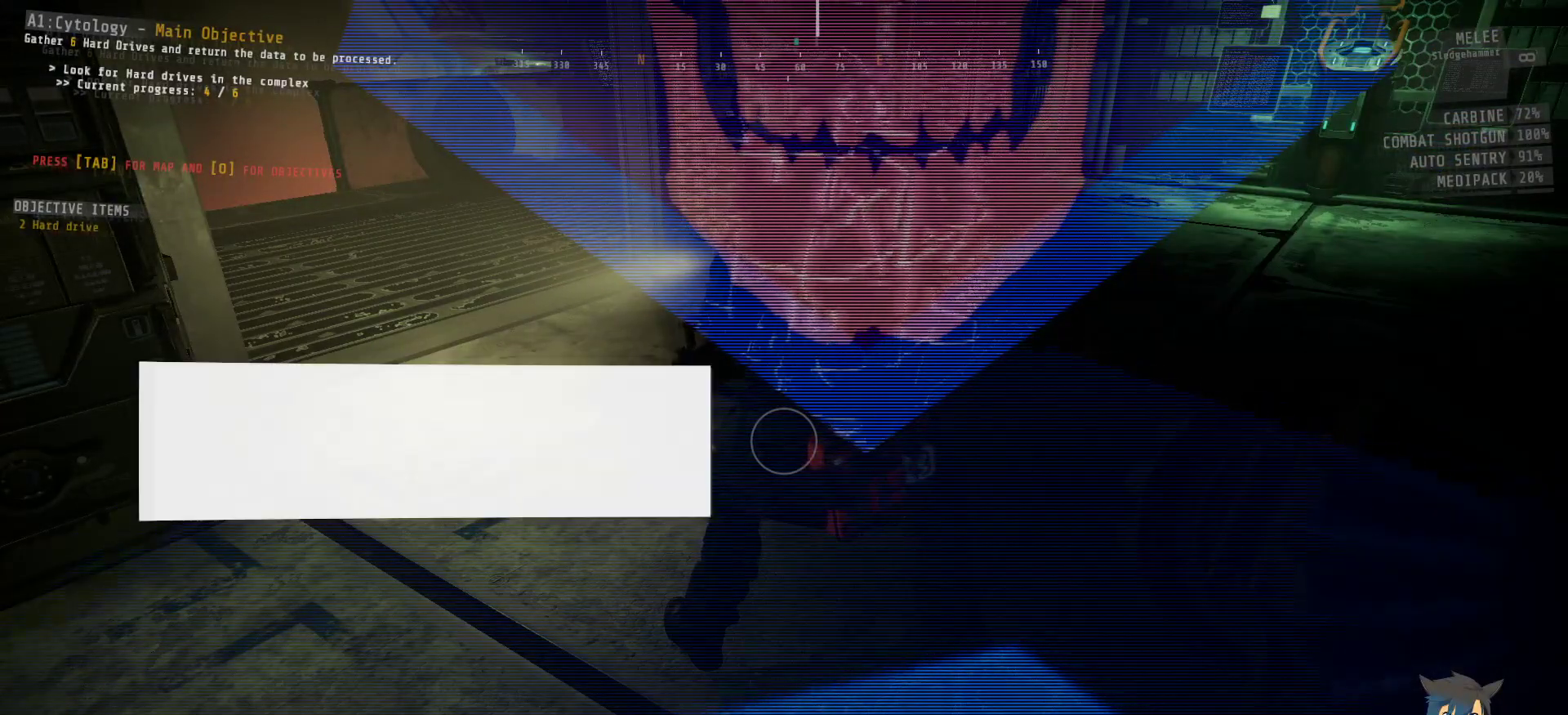
Gameplay with keyboard and mouse; each line is a JSON object with the keys and mouse buttons held at the frame after it. "events" lists presses ("down") and releases ("up") of "a", "c", "ctrl", "d", "e", "f", "q", "r", "s", "shift", "space", "tab", "w", "x", "z", "mouse_left", "mouse_wheel", "mouse_right", "mouse_mb4" and "mouse_mb5" between this image and that frame as [ms after this image, input, new state], when the widget could be followed in between. "mouse_left", "mouse_wheel", "mouse_right", "mouse_mb4", "mouse_mb5" = the "left", "wheel", "right", "mb4", "mb5" buttons of the "mouse" list. No other keys are recorded. "wheel" means that the mouse wheel is clicked or scrolled. Mouse movement is not recorded.
{"keys": ["w"], "mouse": [], "events": [[150, "w", "down"]]}
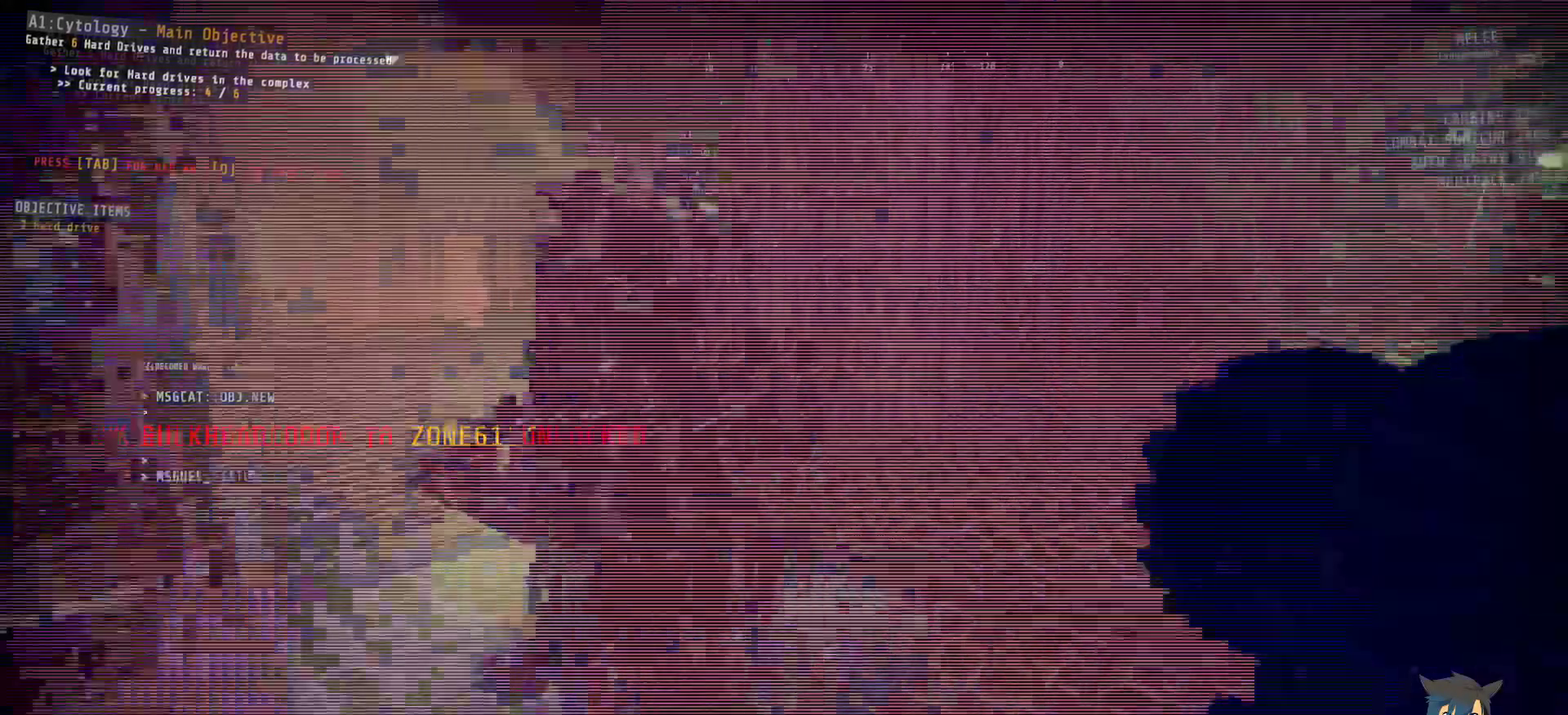
{"keys": ["w"], "mouse": [], "events": []}
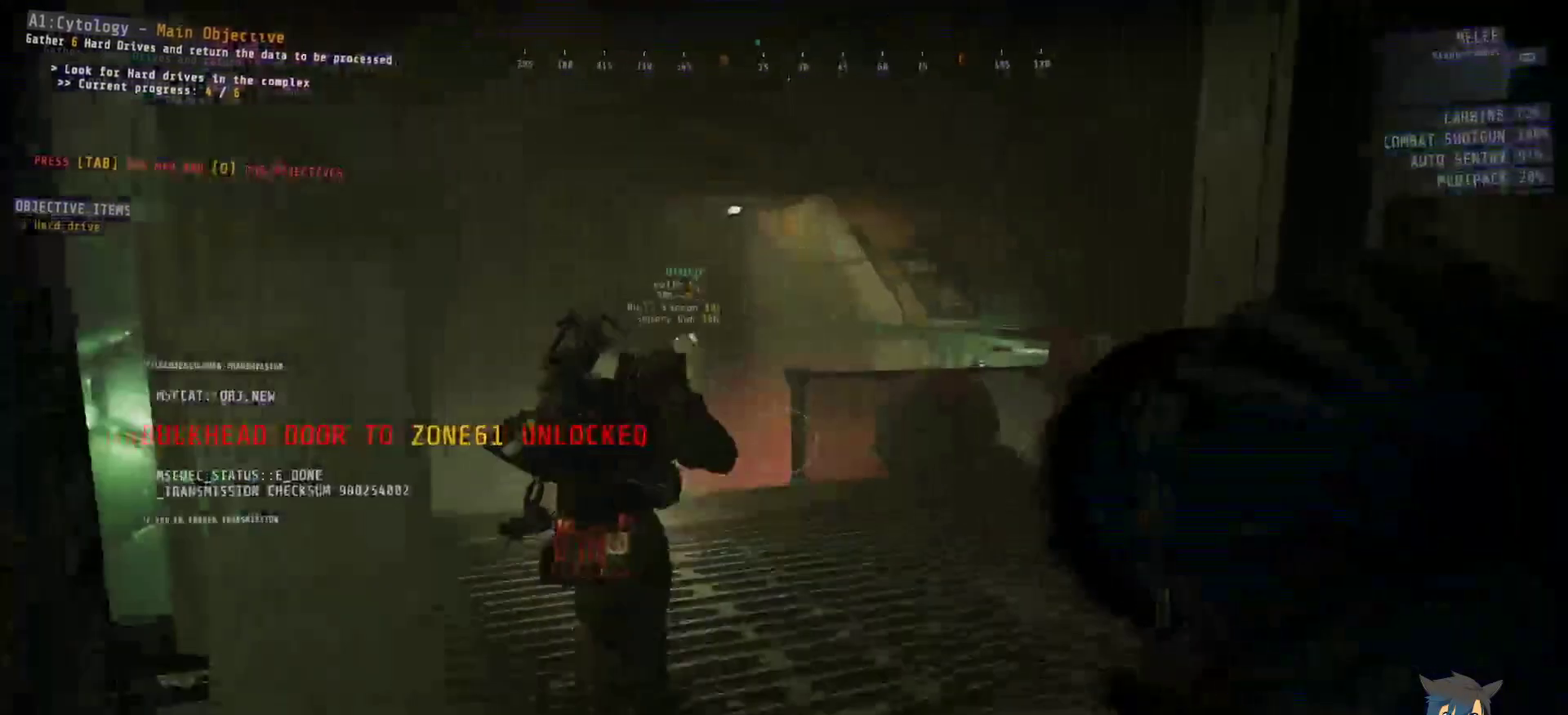
{"keys": ["shift", "w"], "mouse": [], "events": [[17, "shift", "down"]]}
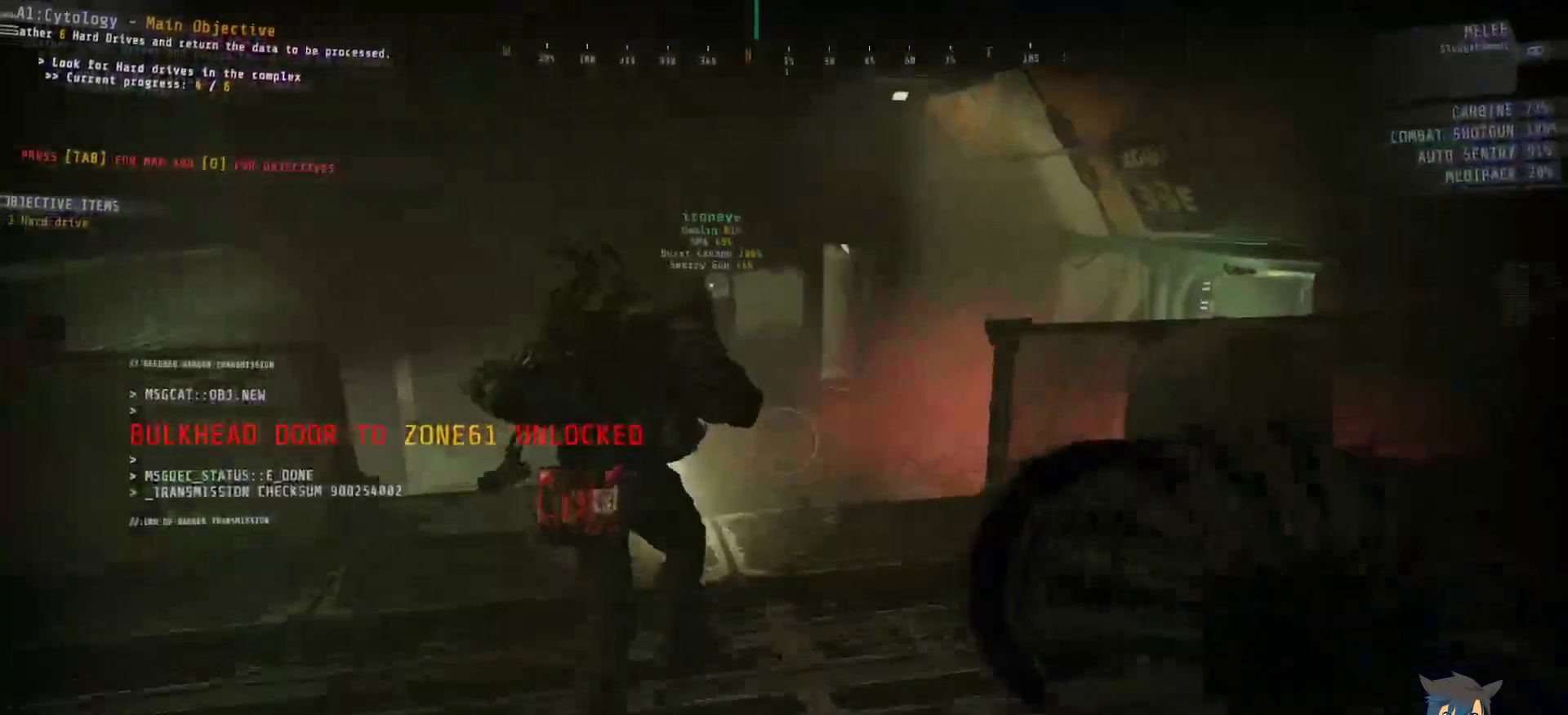
{"keys": ["w"], "mouse": [], "events": [[367, "shift", "up"]]}
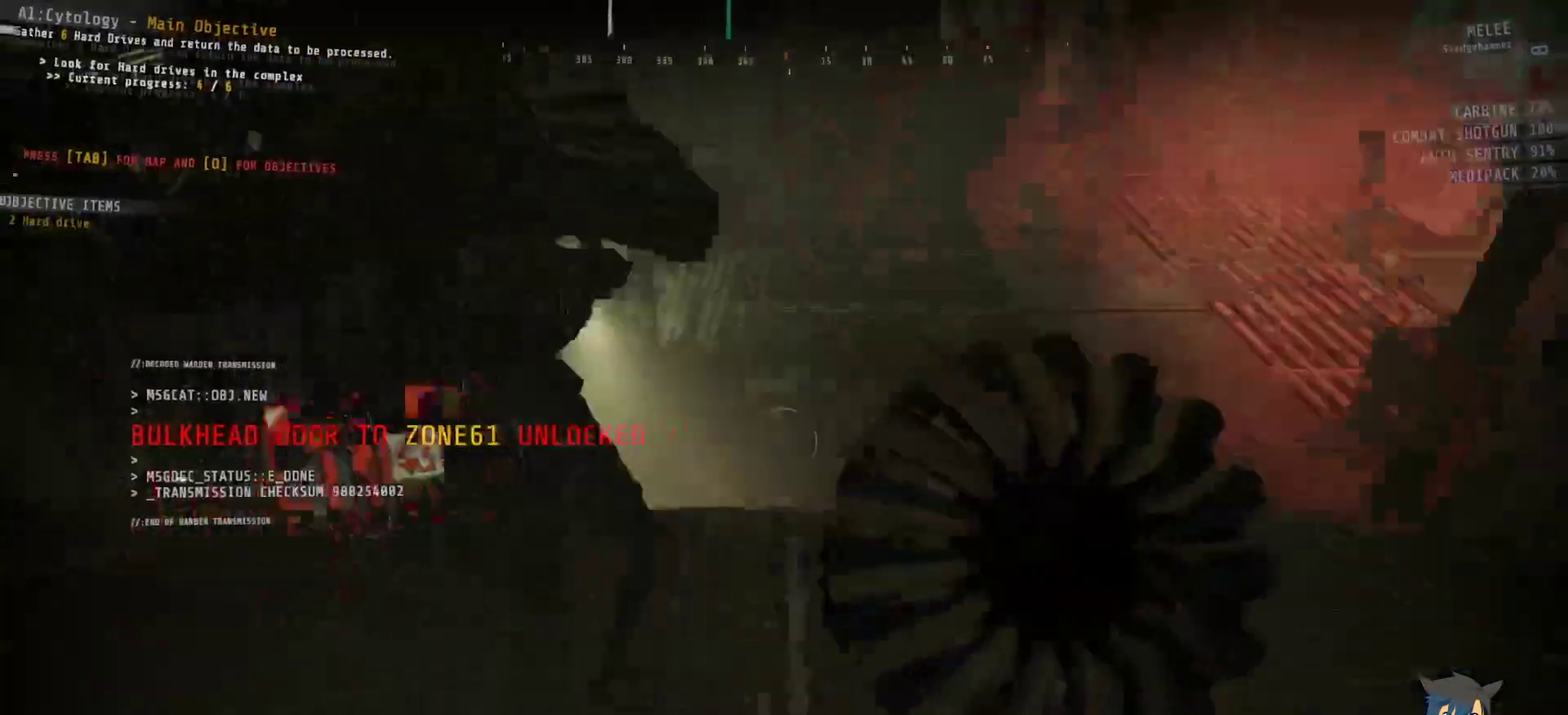
{"keys": ["shift", "w"], "mouse": [], "events": [[484, "shift", "down"]]}
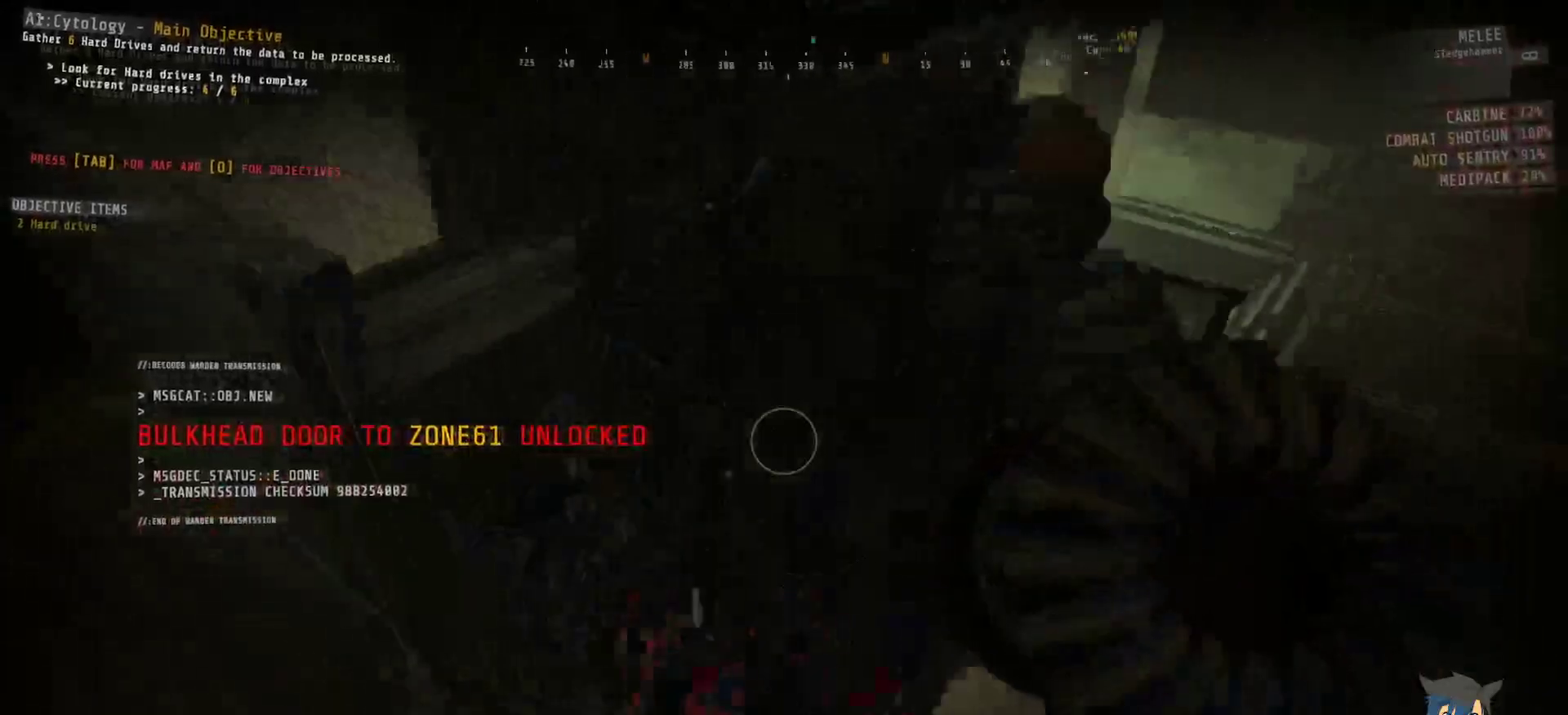
{"keys": ["shift", "w"], "mouse": [], "events": []}
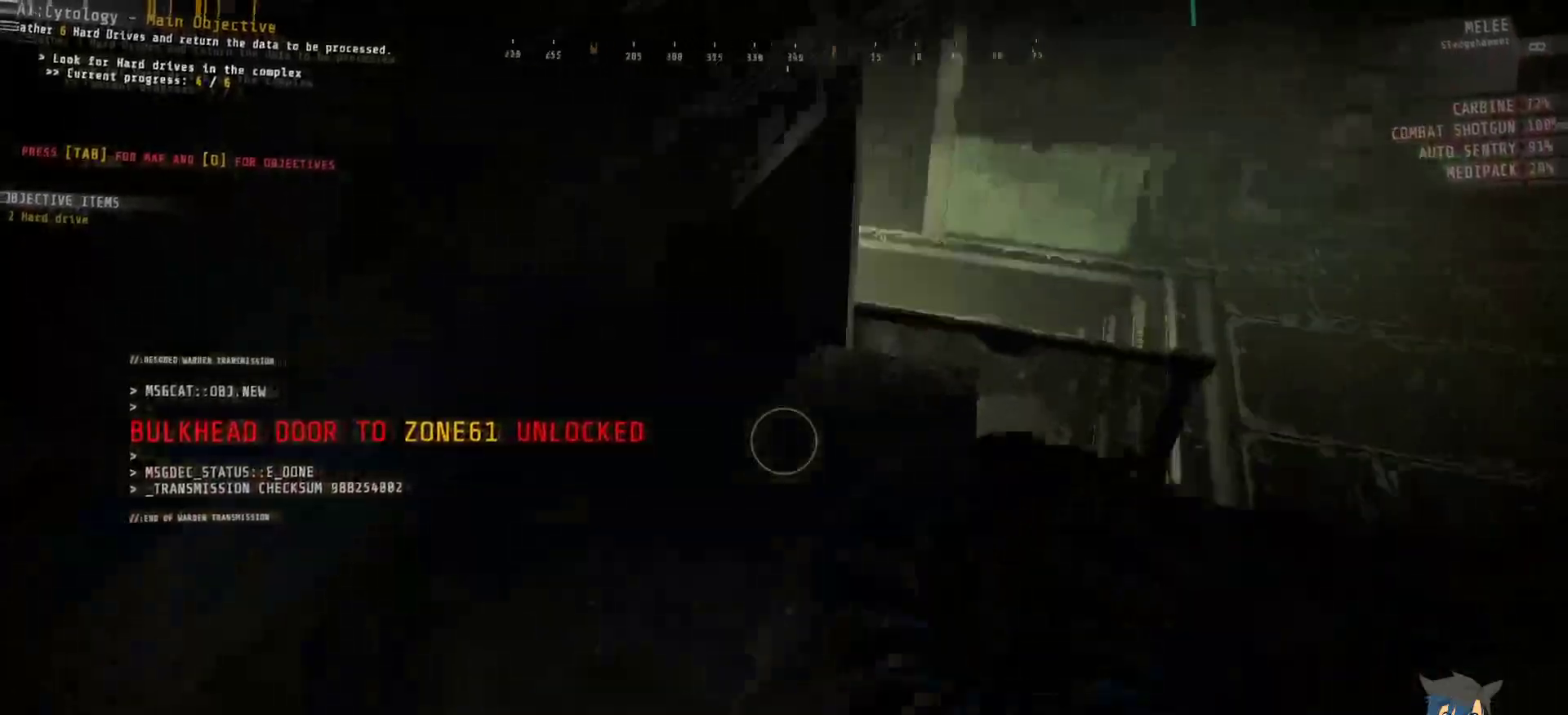
{"keys": ["shift", "w"], "mouse": [], "events": []}
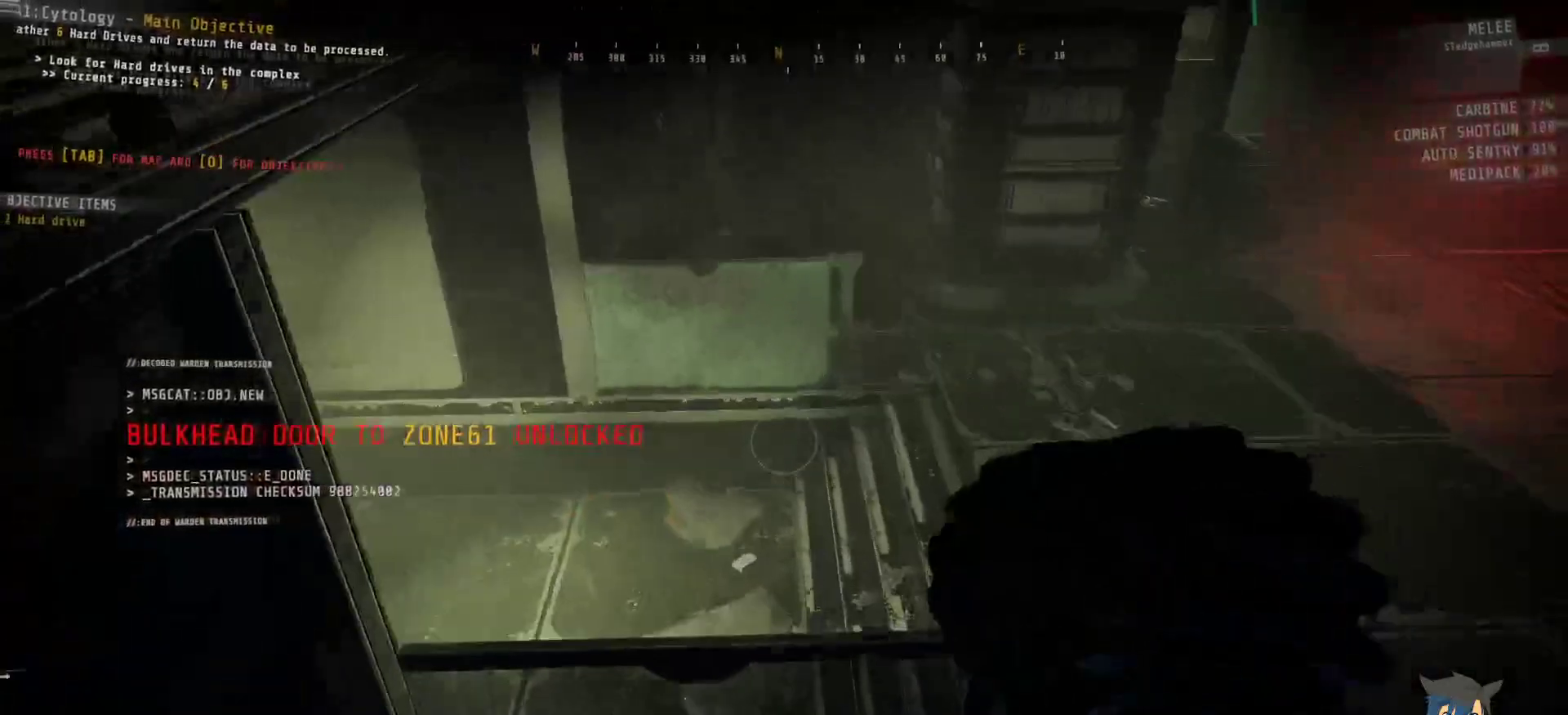
{"keys": ["shift", "w"], "mouse": [], "events": []}
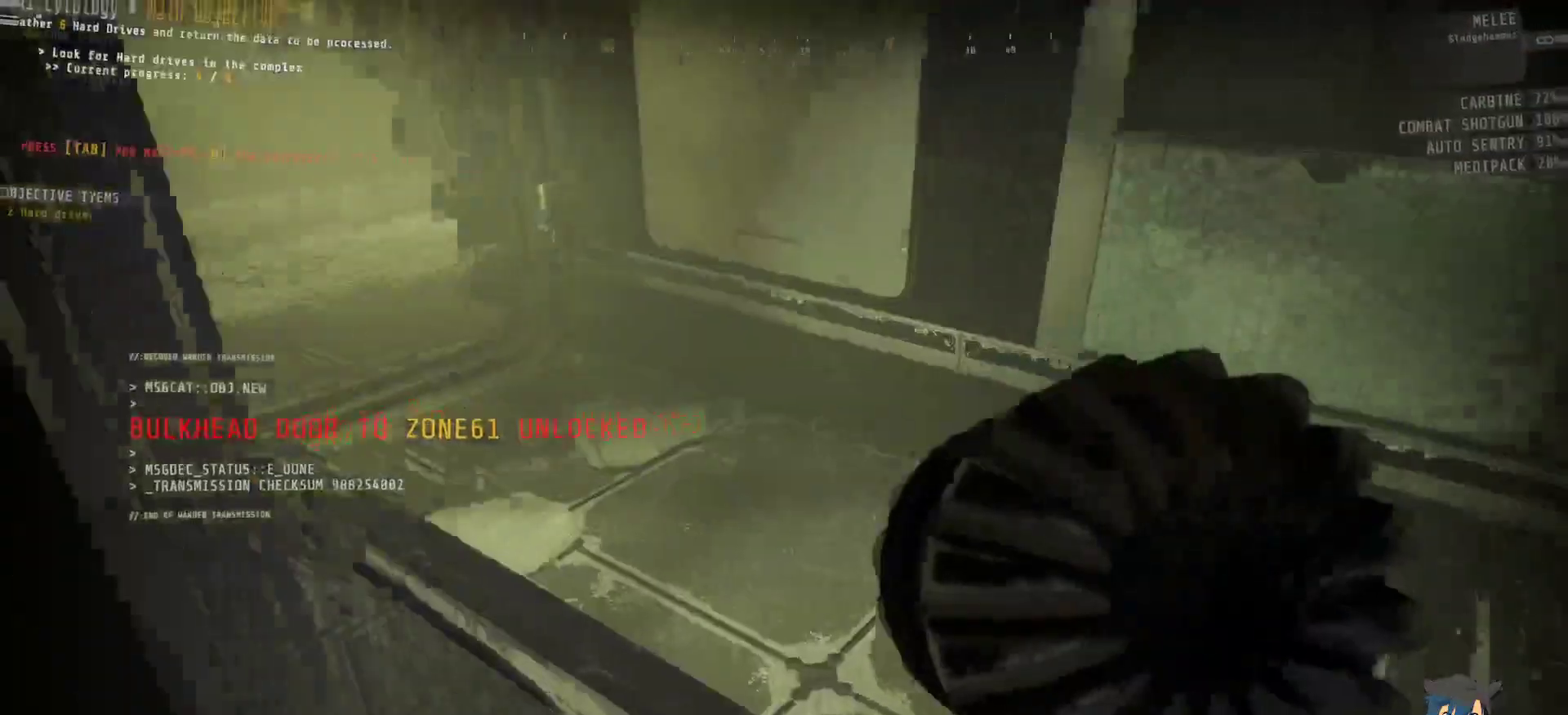
{"keys": ["space", "w"], "mouse": [], "events": [[200, "shift", "up"], [400, "space", "down"]]}
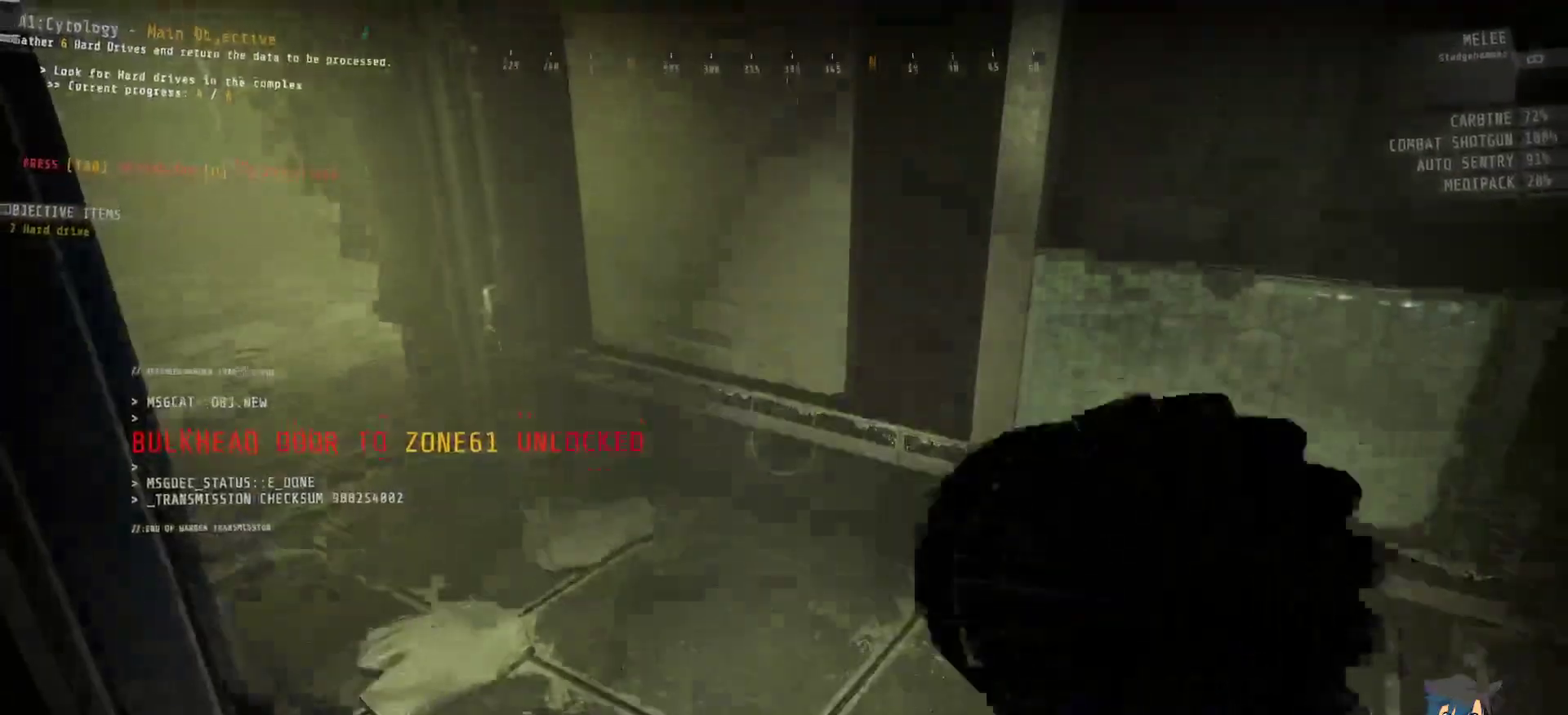
{"keys": ["w"], "mouse": [], "events": [[67, "space", "up"]]}
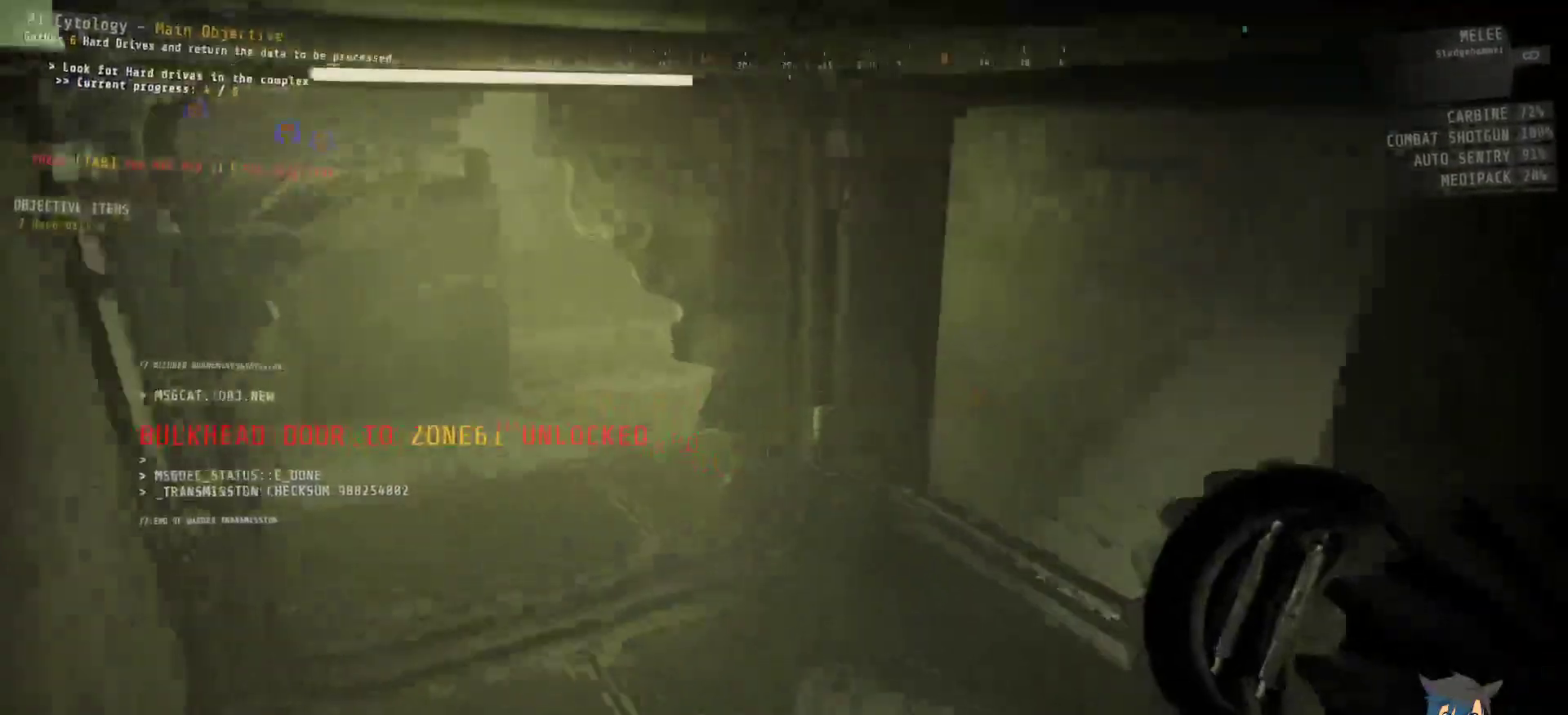
{"keys": ["shift", "w"], "mouse": [], "events": [[17, "shift", "down"]]}
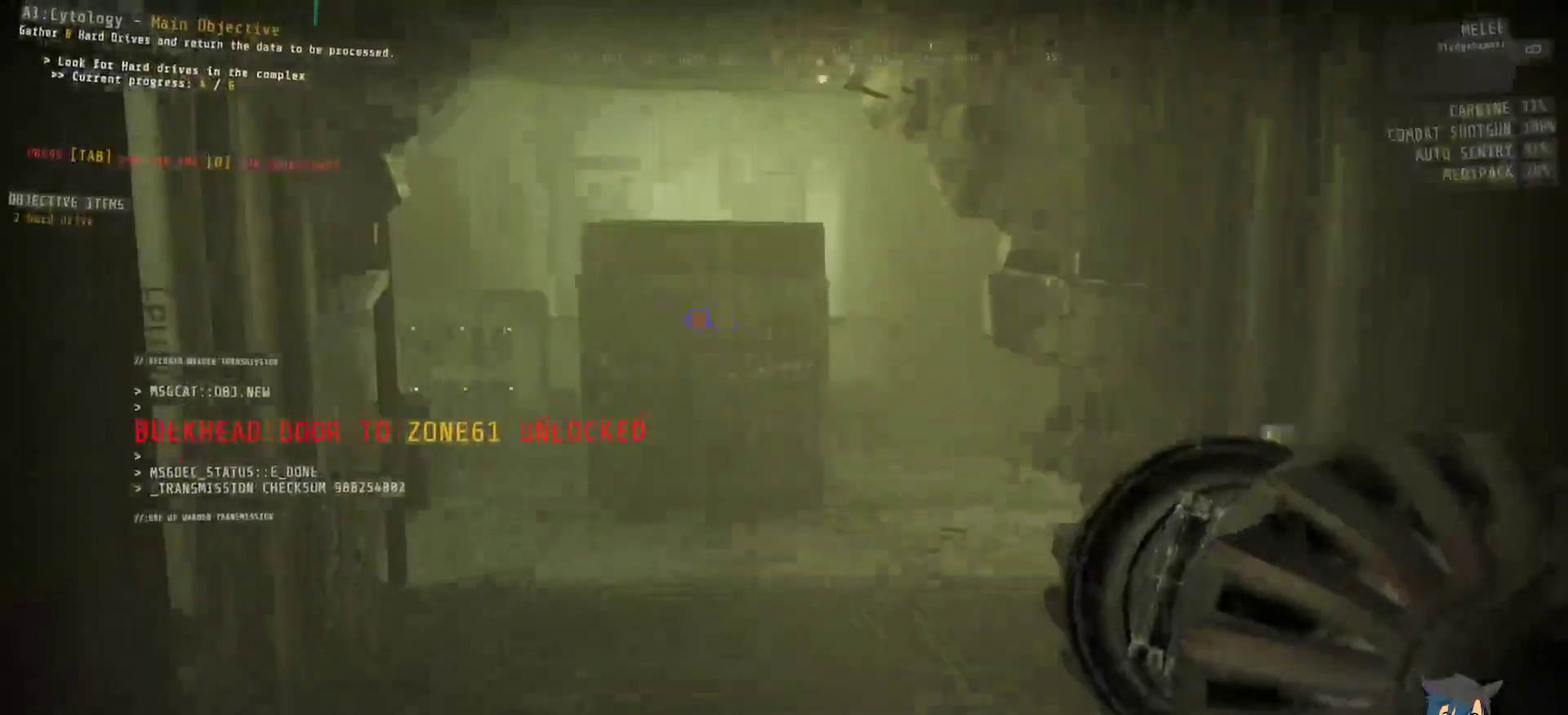
{"keys": ["shift", "w"], "mouse": [], "events": []}
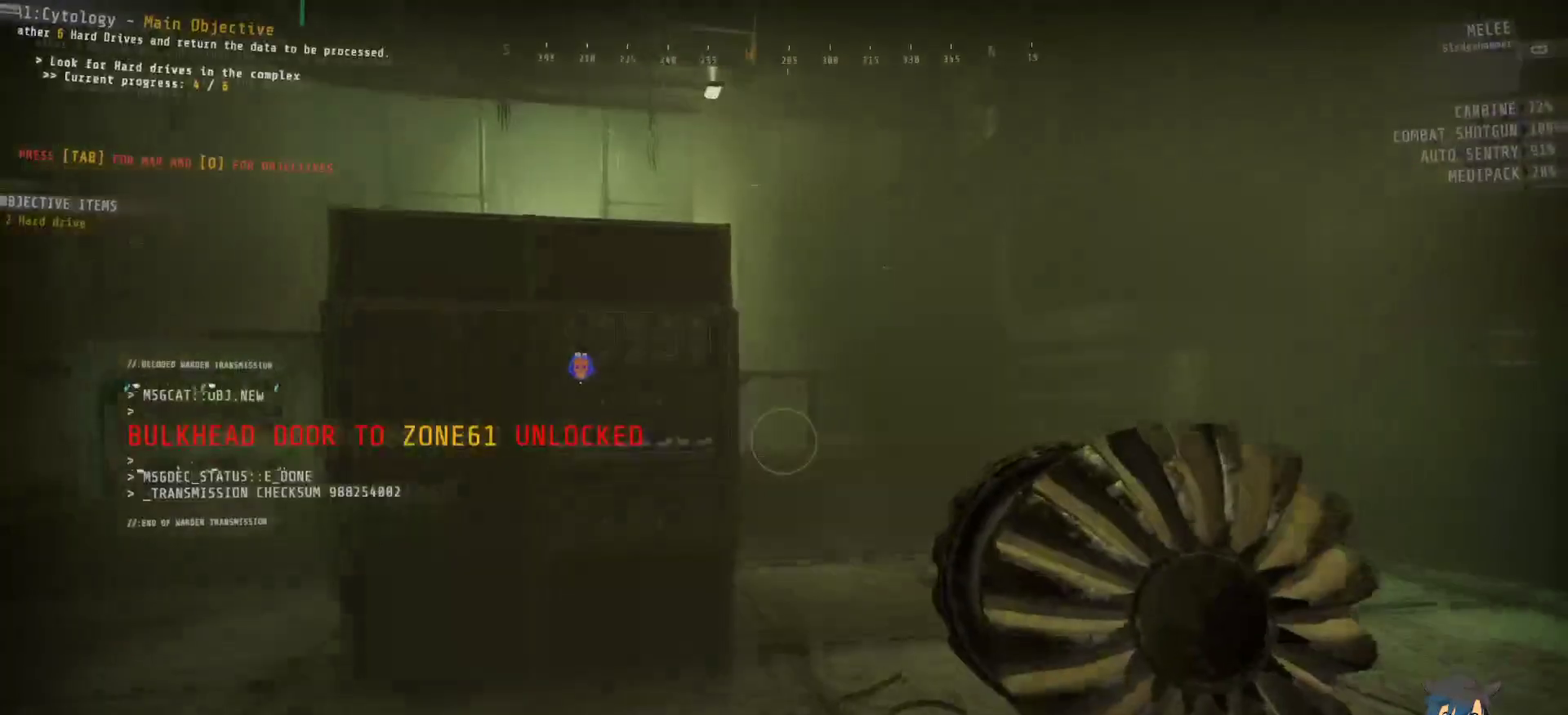
{"keys": ["shift", "w"], "mouse": [], "events": []}
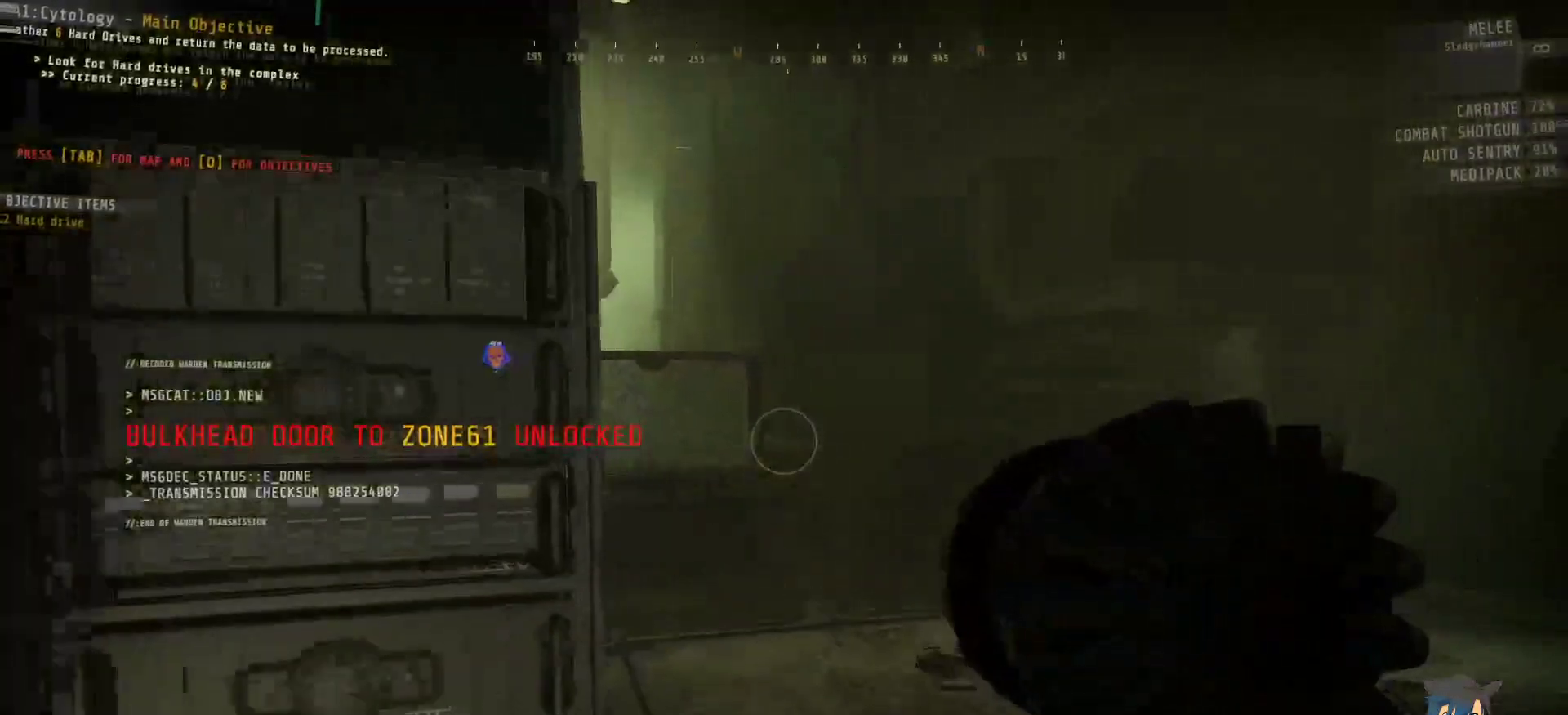
{"keys": ["shift", "w"], "mouse": [], "events": []}
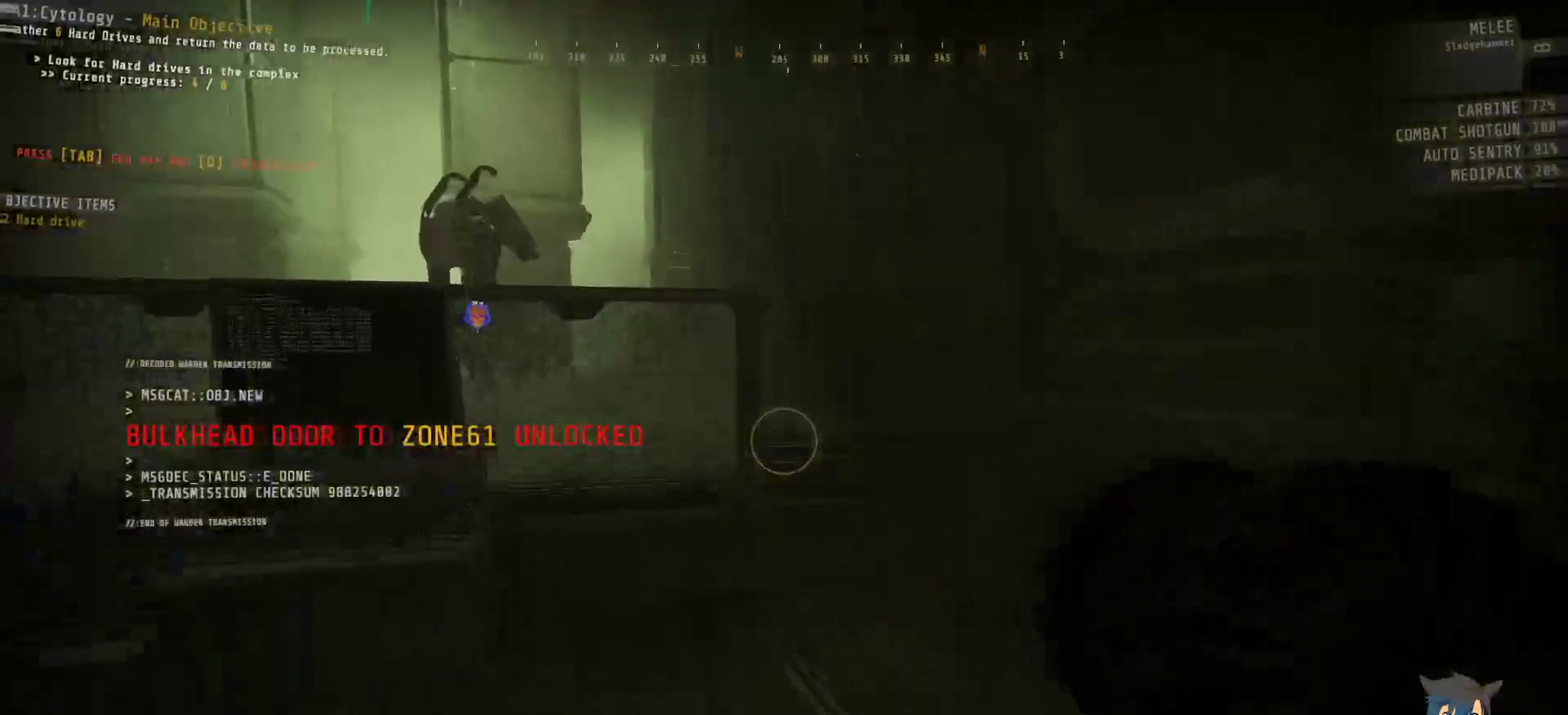
{"keys": ["shift", "w"], "mouse": [], "events": []}
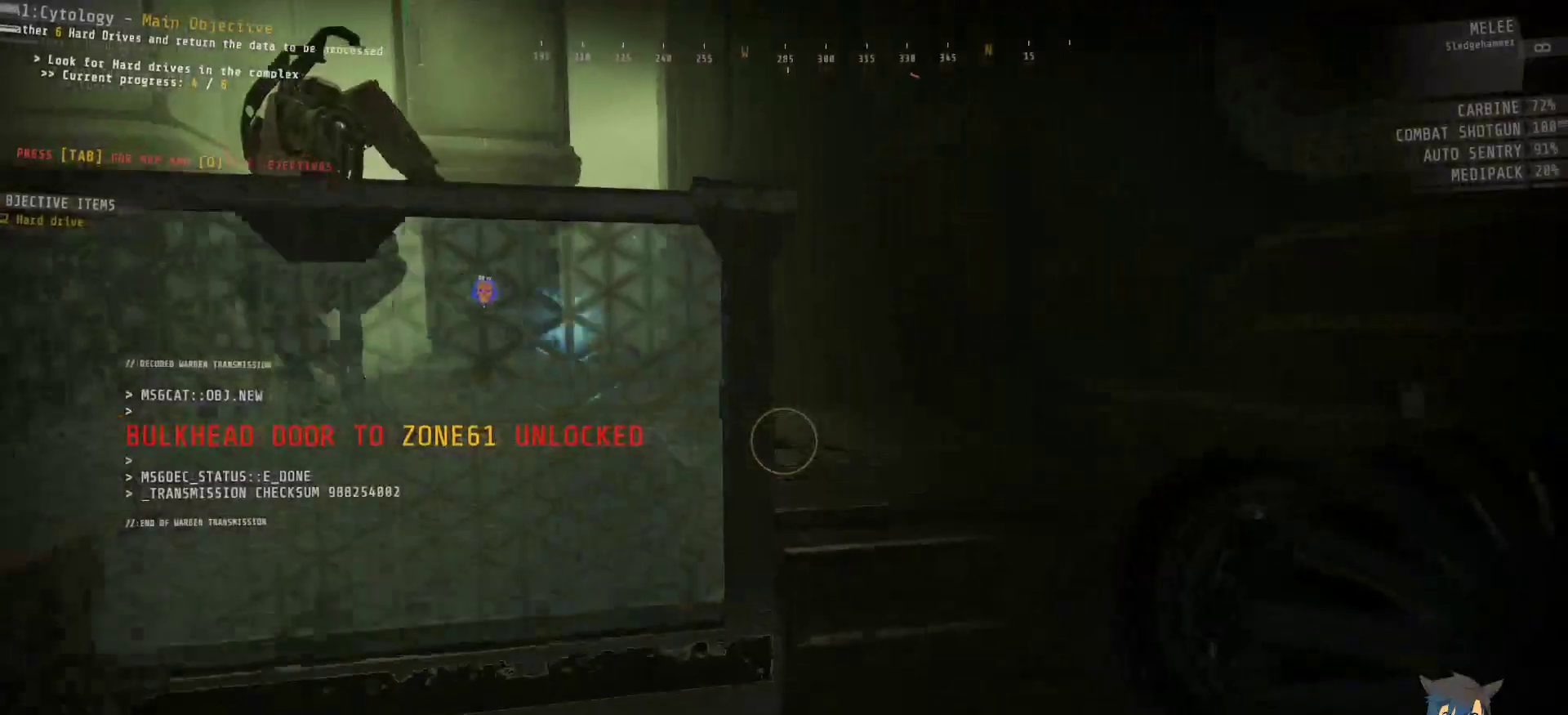
{"keys": ["shift", "w"], "mouse": [], "events": [[100, "d", "down"], [284, "d", "up"]]}
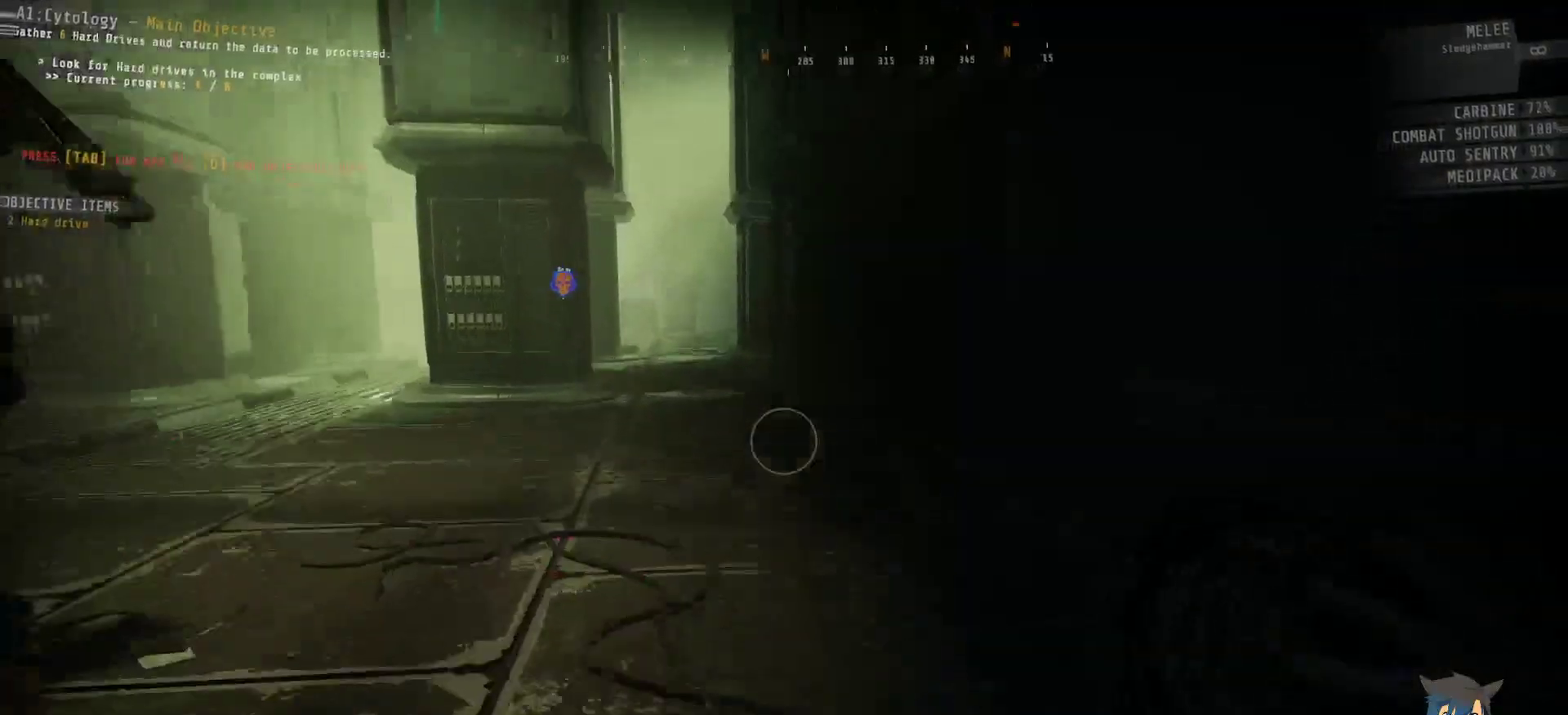
{"keys": ["shift", "w"], "mouse": [], "events": []}
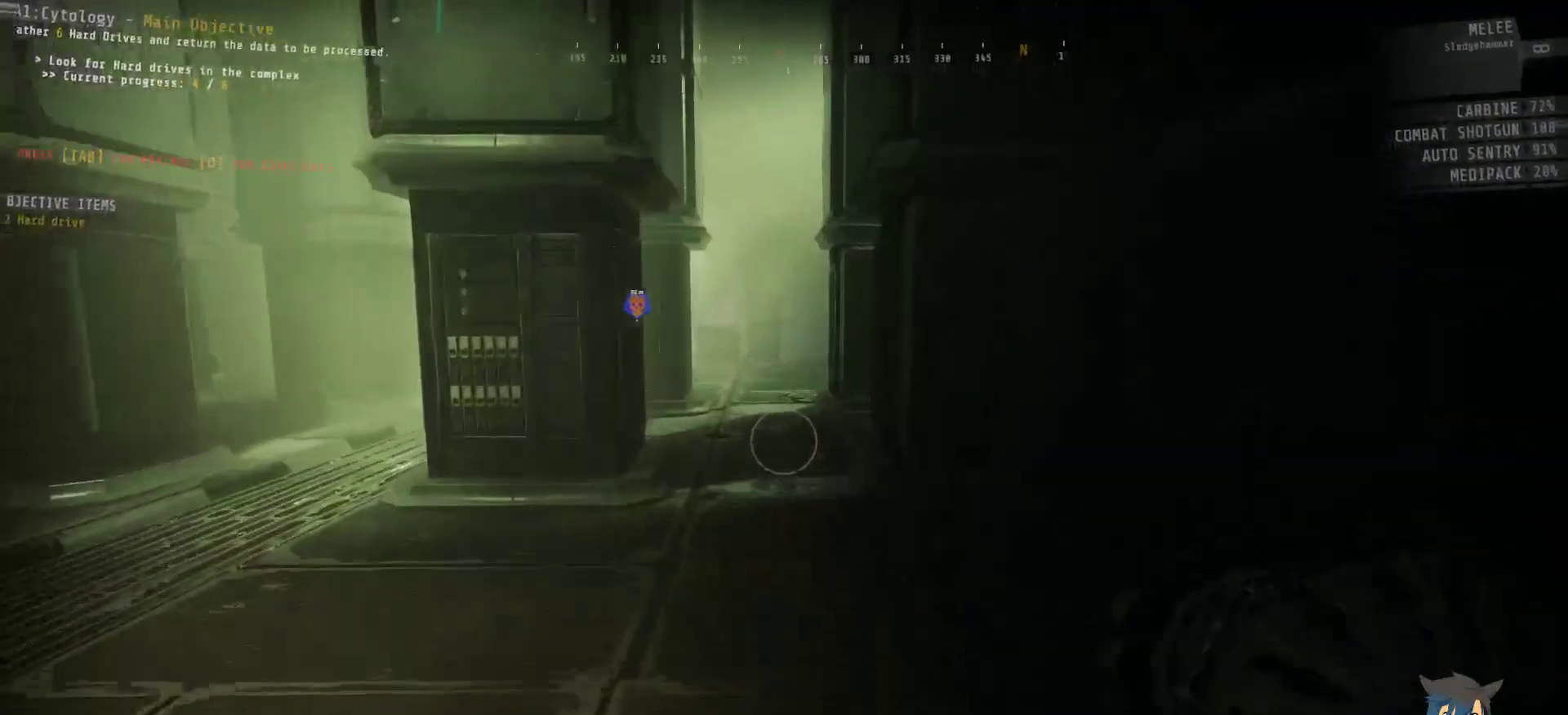
{"keys": ["shift", "w"], "mouse": [], "events": []}
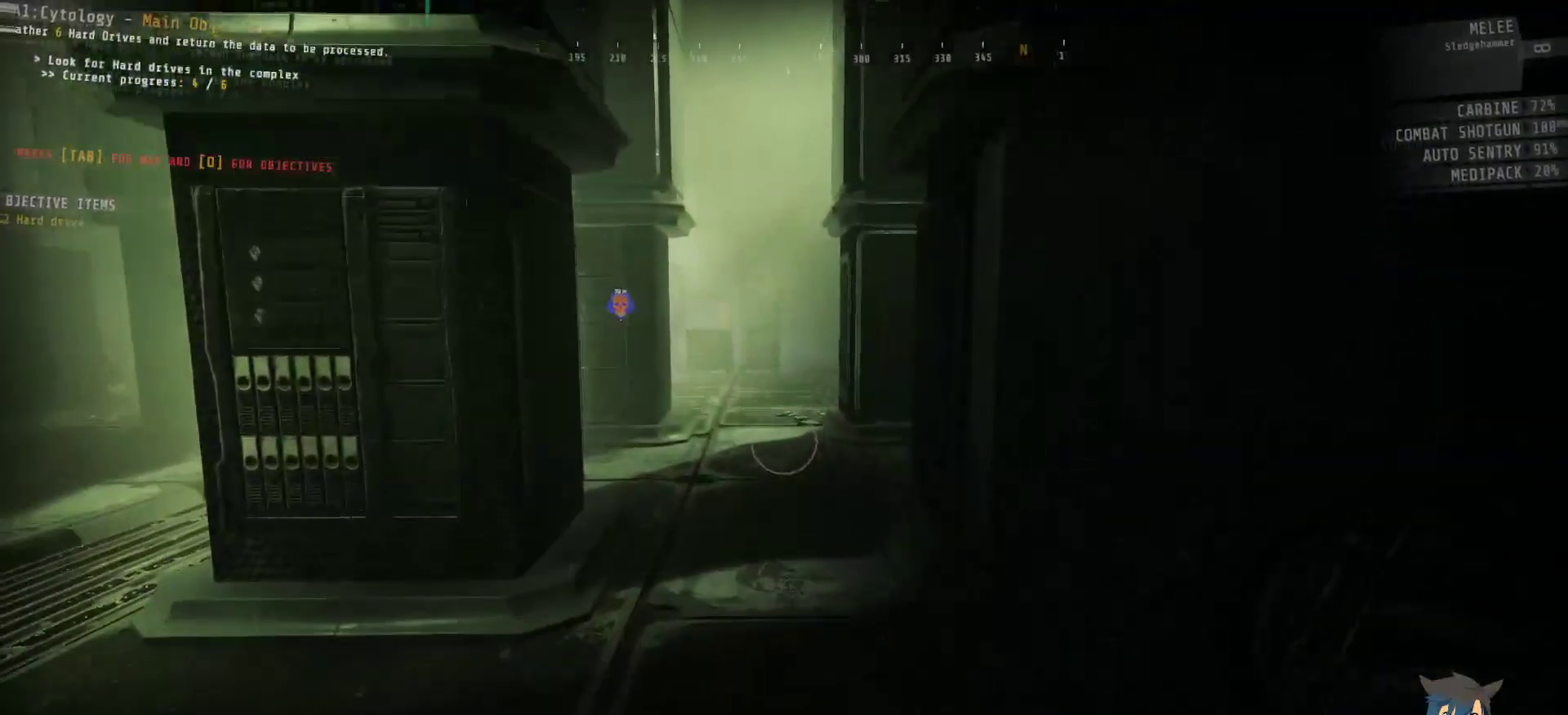
{"keys": ["shift", "w"], "mouse": [], "events": []}
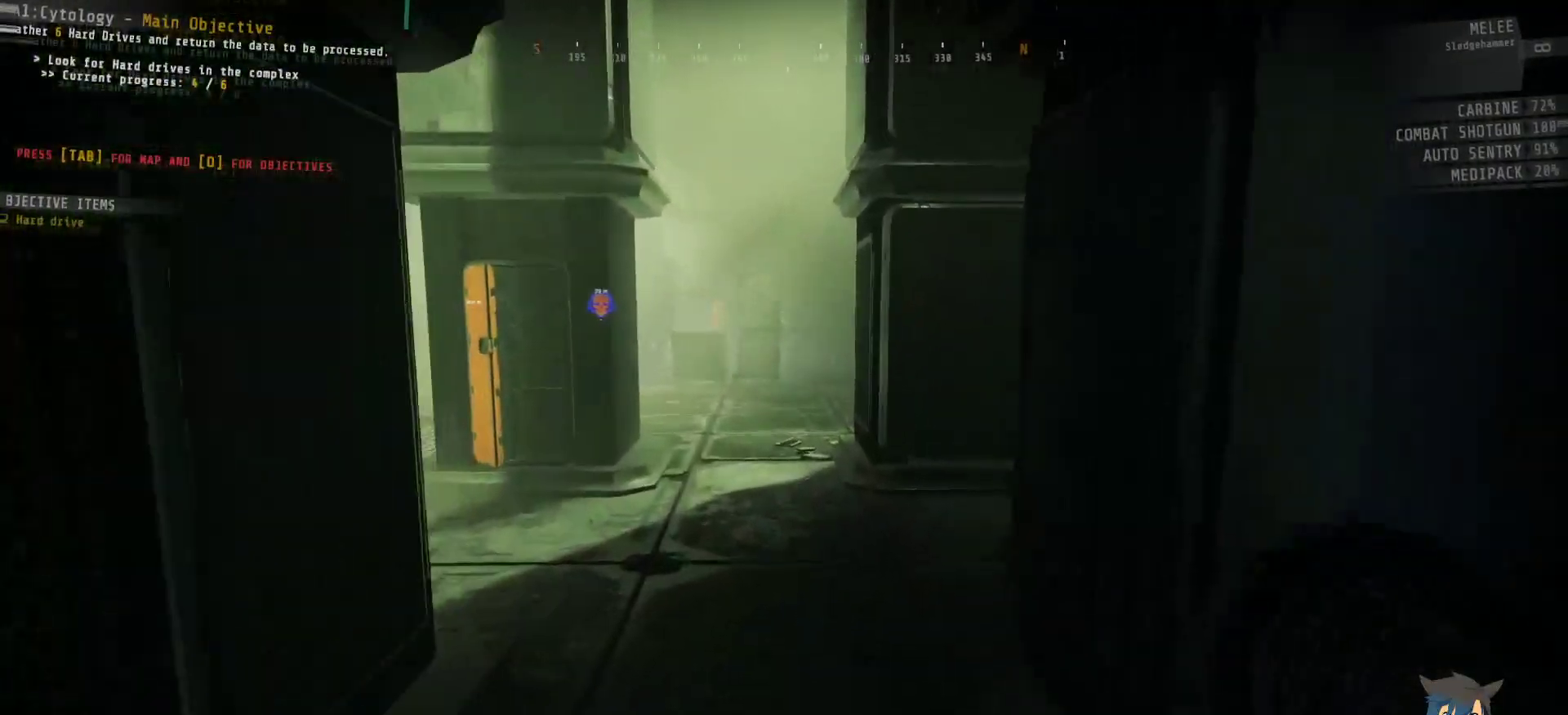
{"keys": ["shift", "w"], "mouse": [], "events": []}
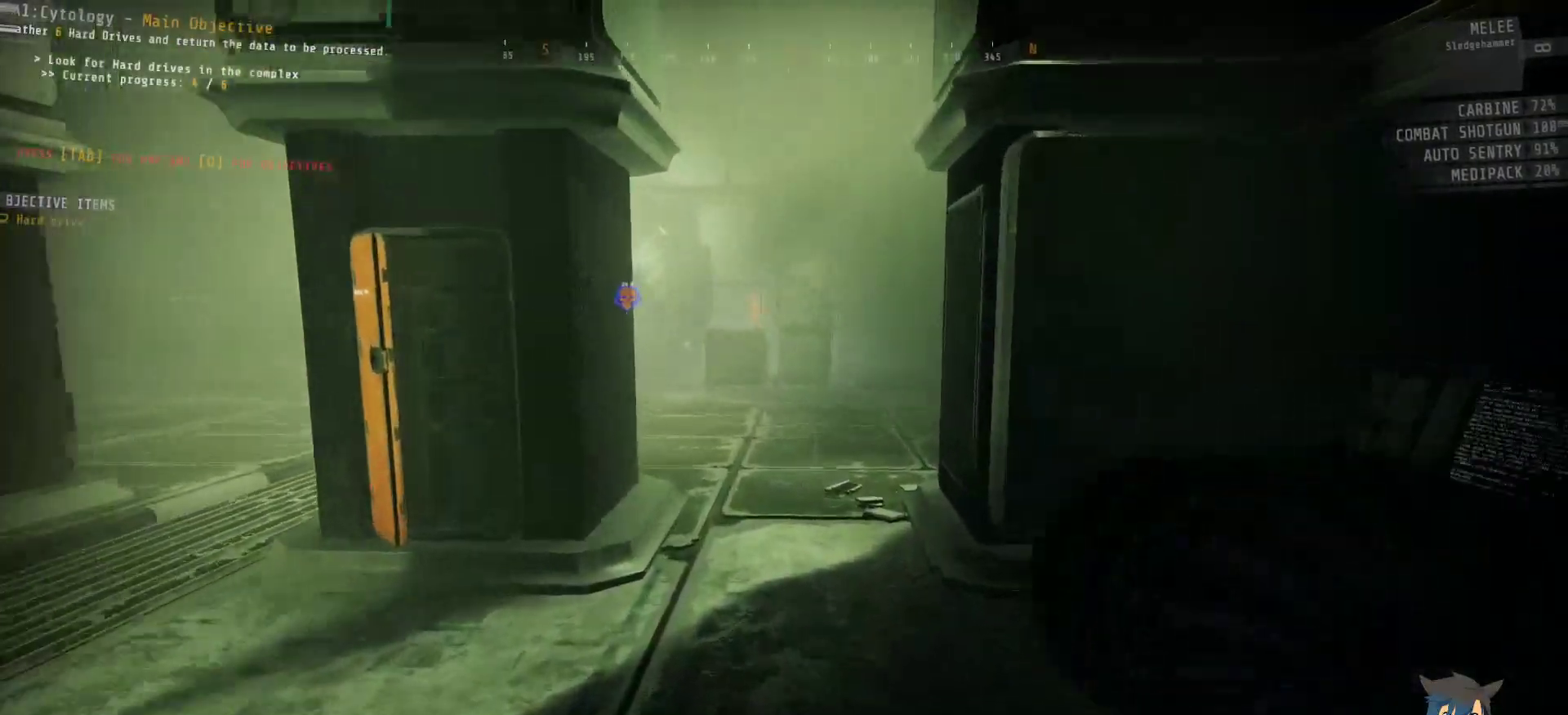
{"keys": ["shift", "w"], "mouse": [], "events": []}
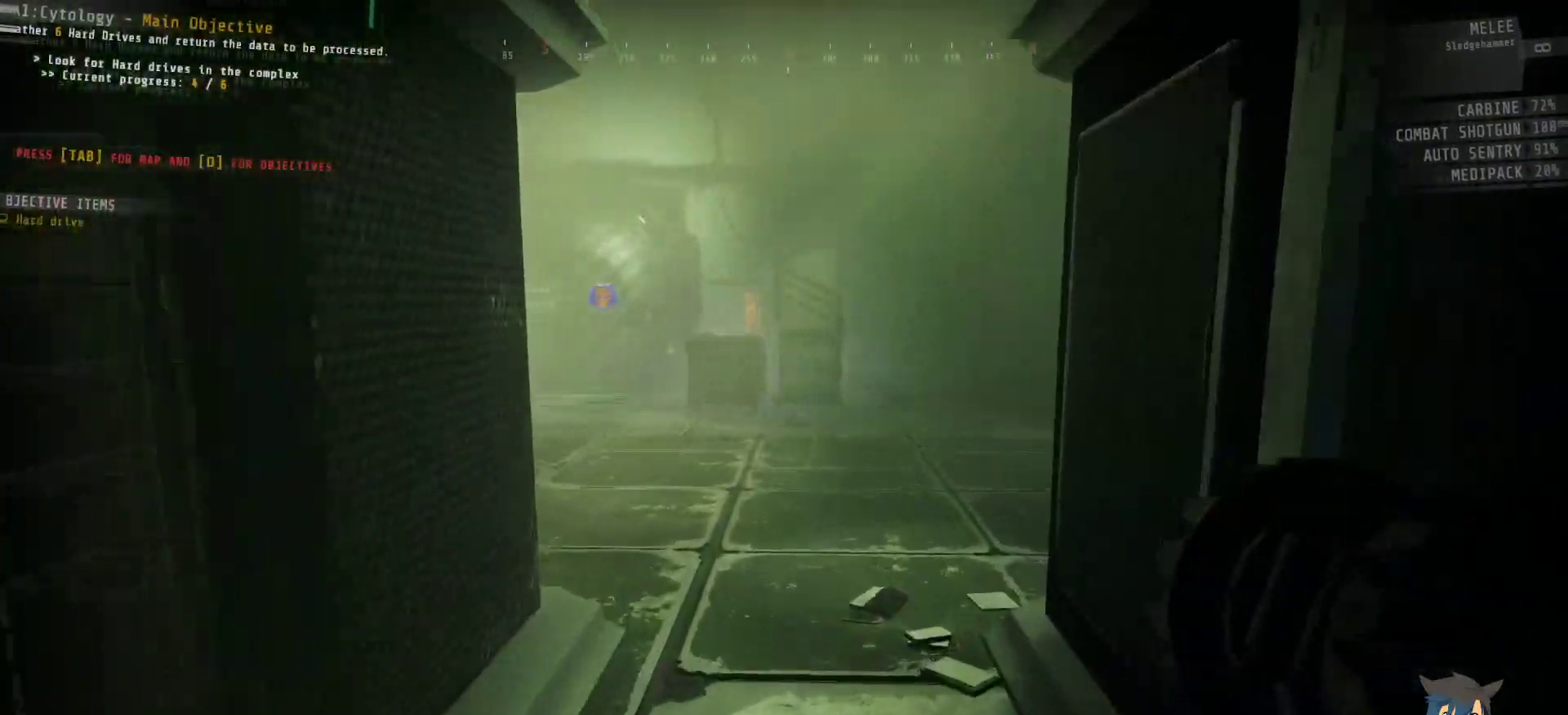
{"keys": ["shift", "w"], "mouse": [], "events": []}
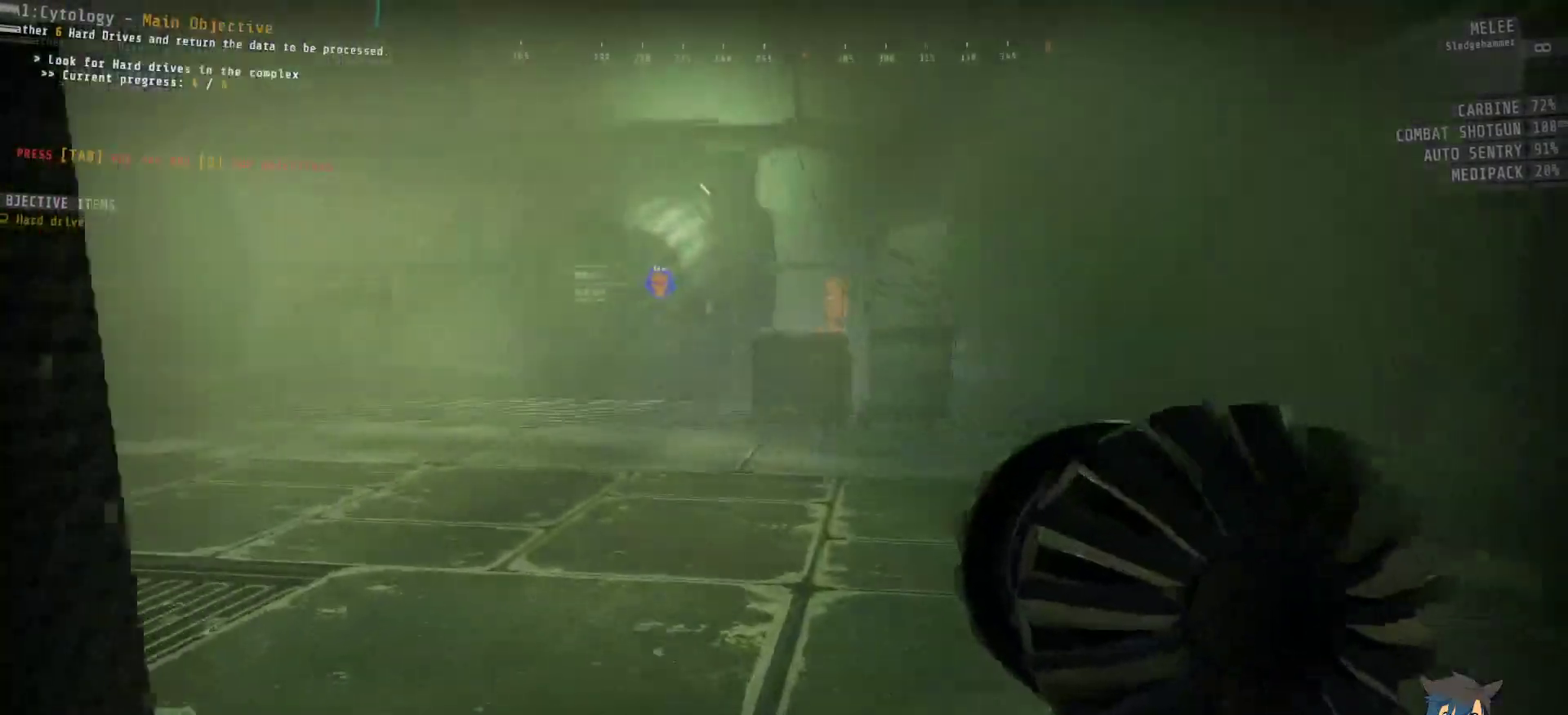
{"keys": ["shift", "w"], "mouse": [], "events": []}
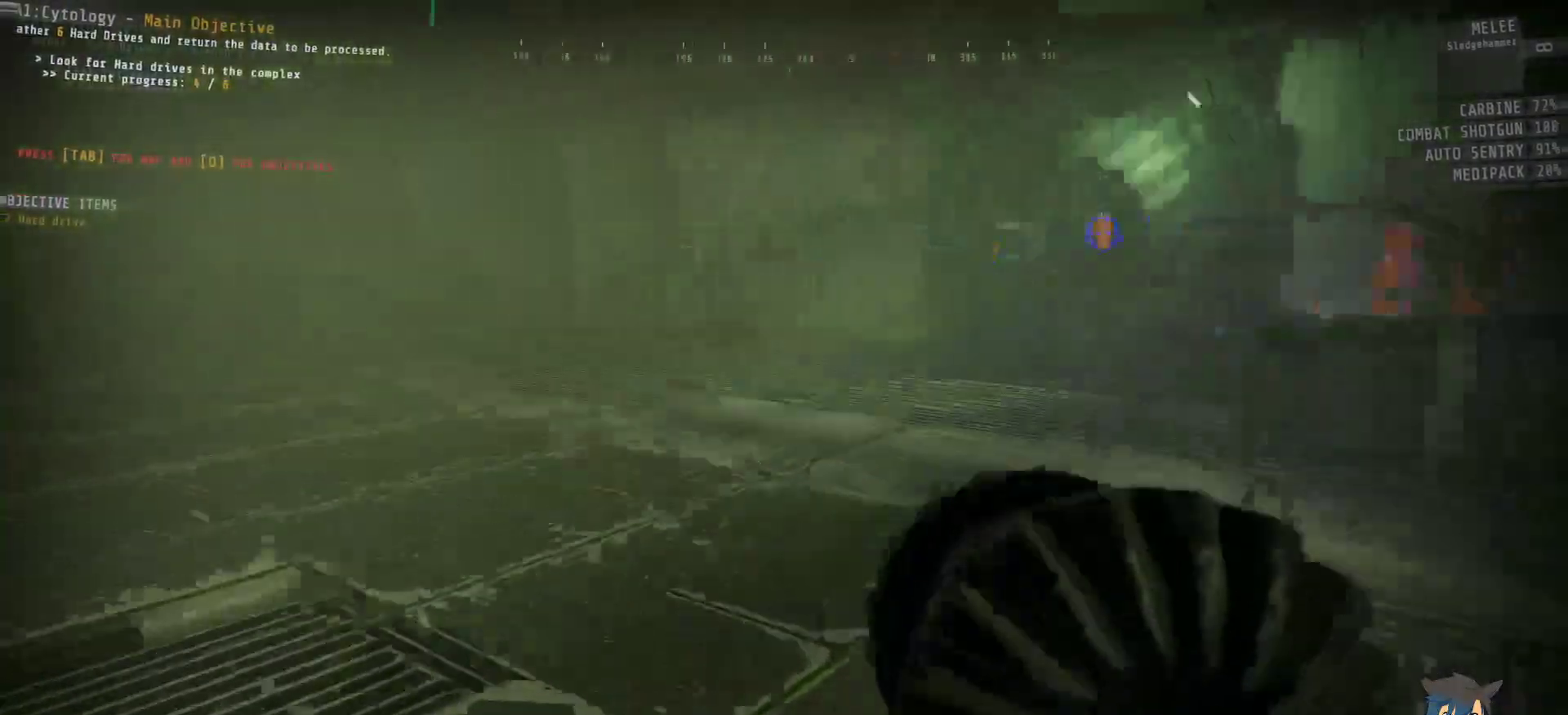
{"keys": ["w"], "mouse": [], "events": [[34, "shift", "up"]]}
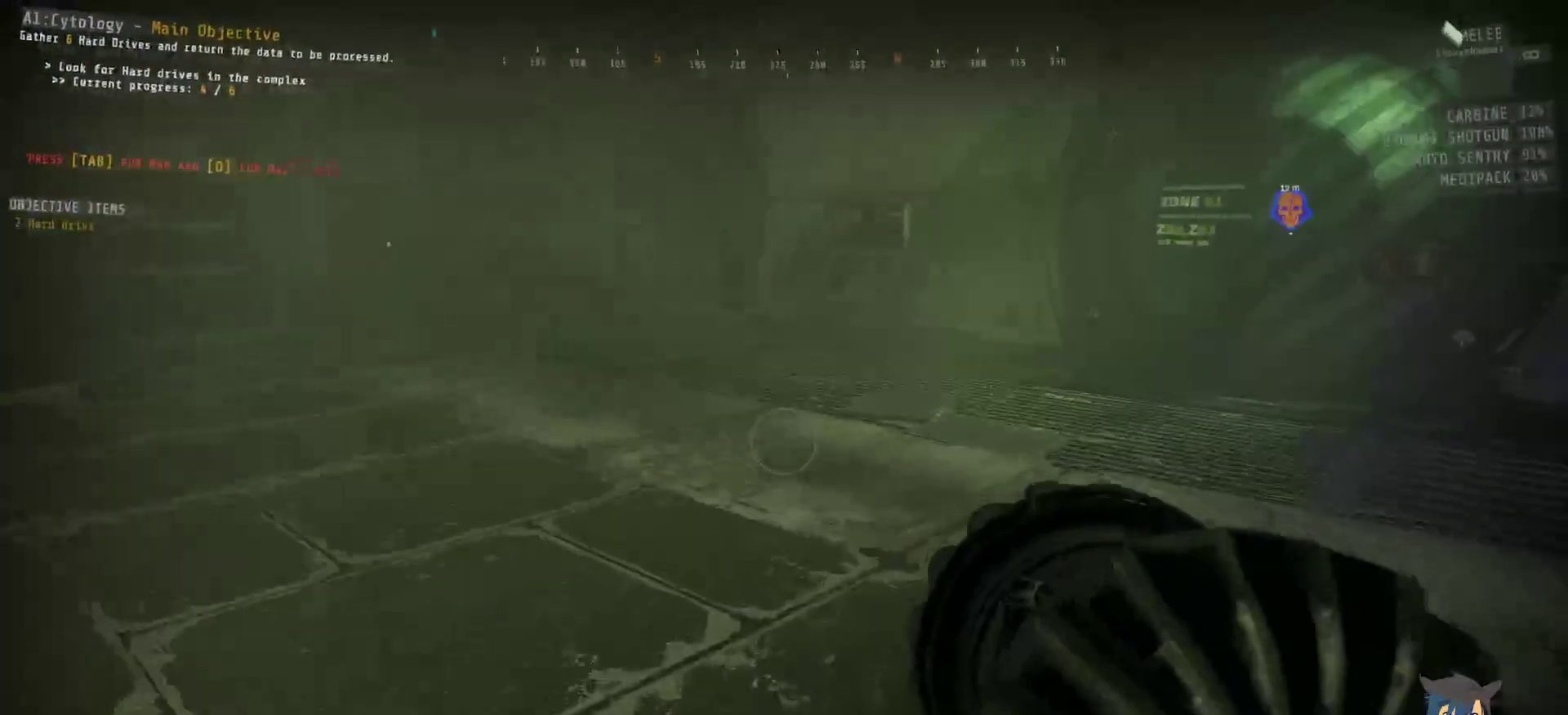
{"keys": ["w"], "mouse": [], "events": []}
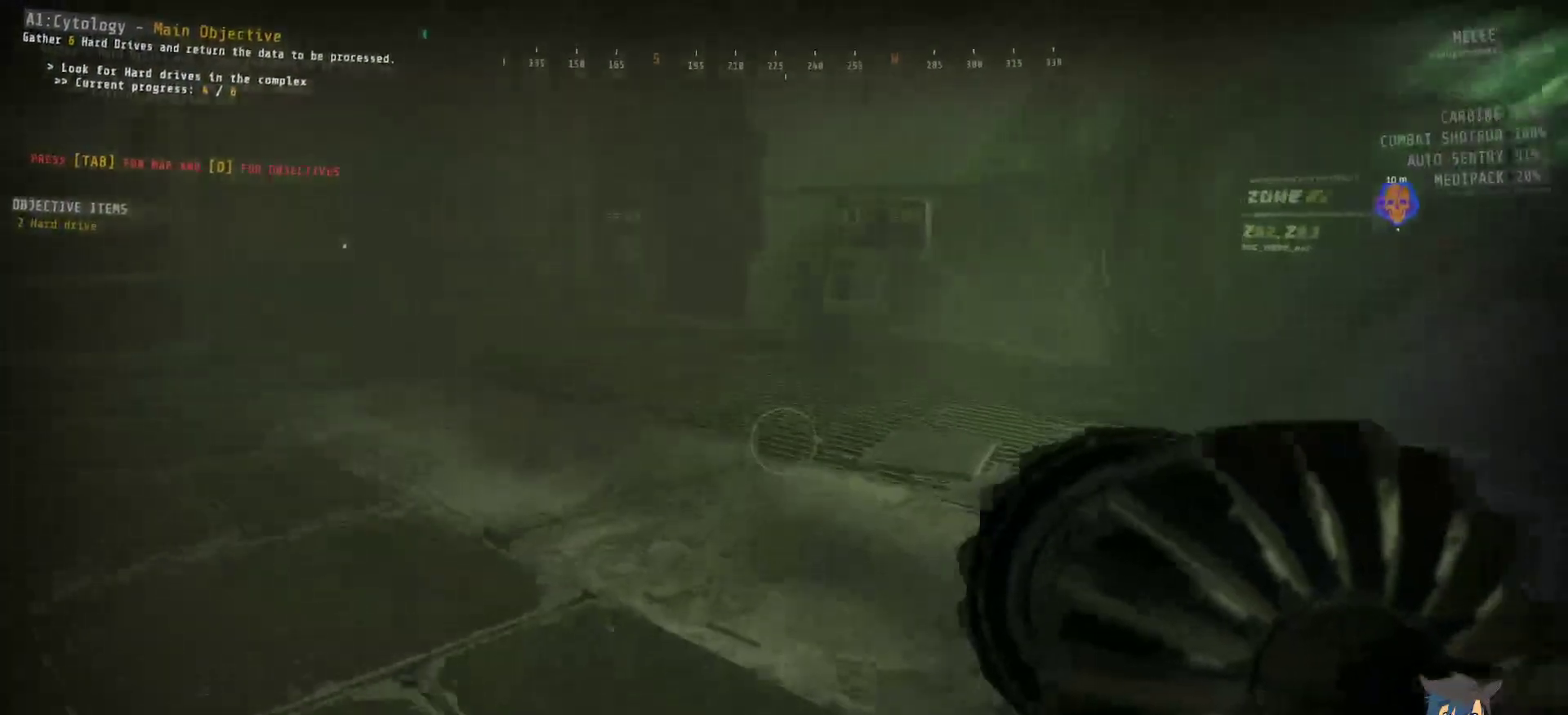
{"keys": [], "mouse": [], "events": [[384, "w", "up"]]}